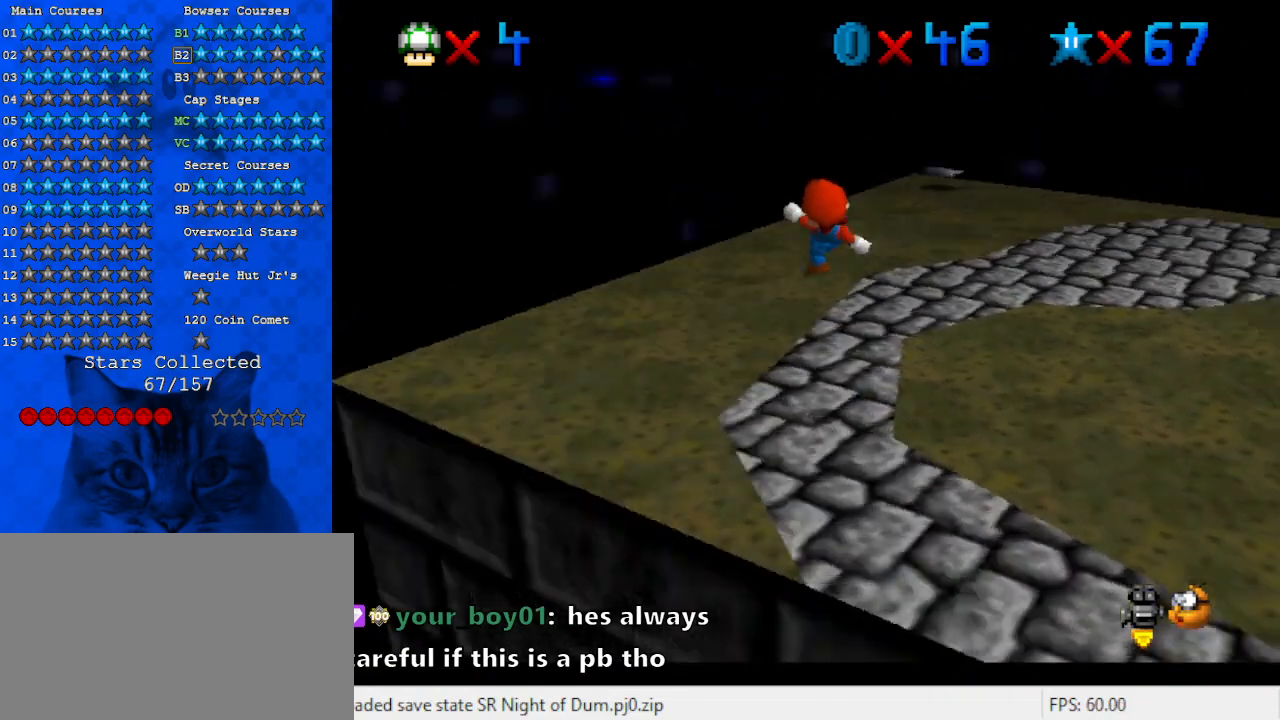
Gameplay with keyboard; each line is a JSON object with the keys held at the frame after it. "events" lists presses ("down") and releases ("up") of "a", "c", "ctrl", "d", "down", "left", "return", "right", "s", "shift", "up", "w", "x" and "y" between this image and that frame as [ms after this image, input, new state], when the widget could be followed in between. No other keys are recorded. Mouse input is not recorded.
{"keys": ["up"], "events": [[100, "a", "up"], [100, "left", "down"], [133, "left", "up"], [467, "up", "down"]]}
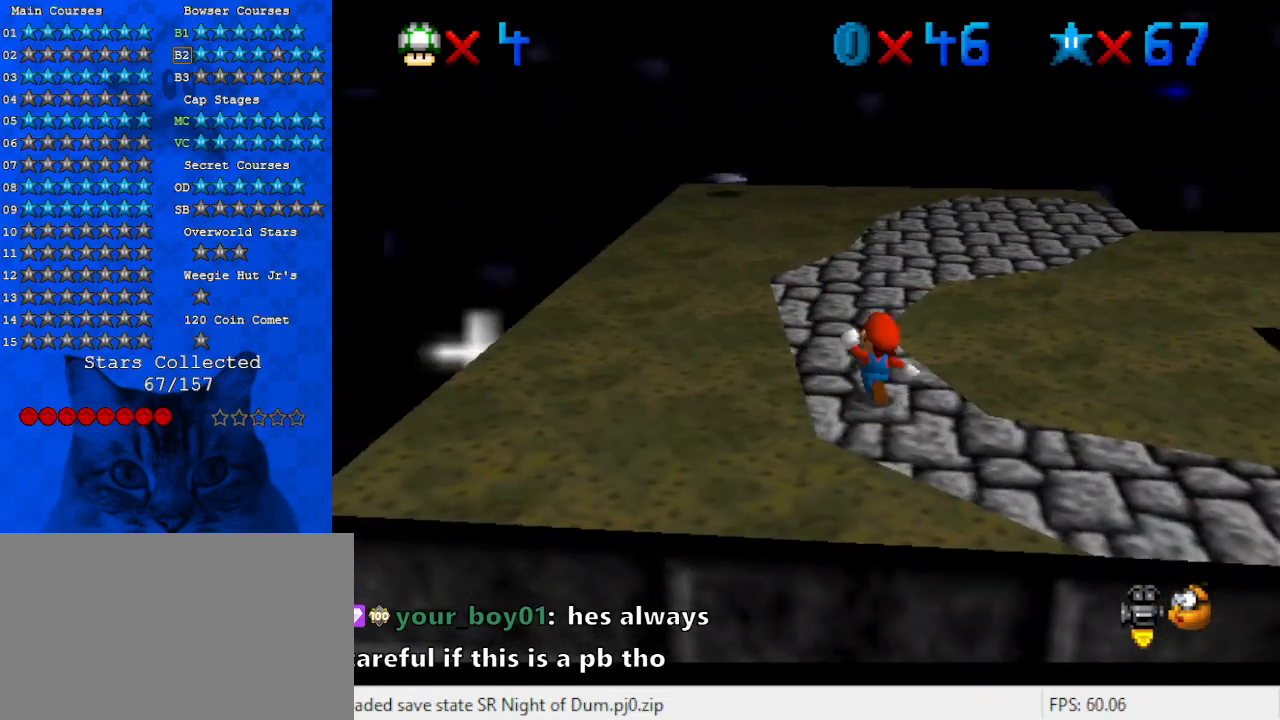
{"keys": ["shift", "up"], "events": [[200, "shift", "down"]]}
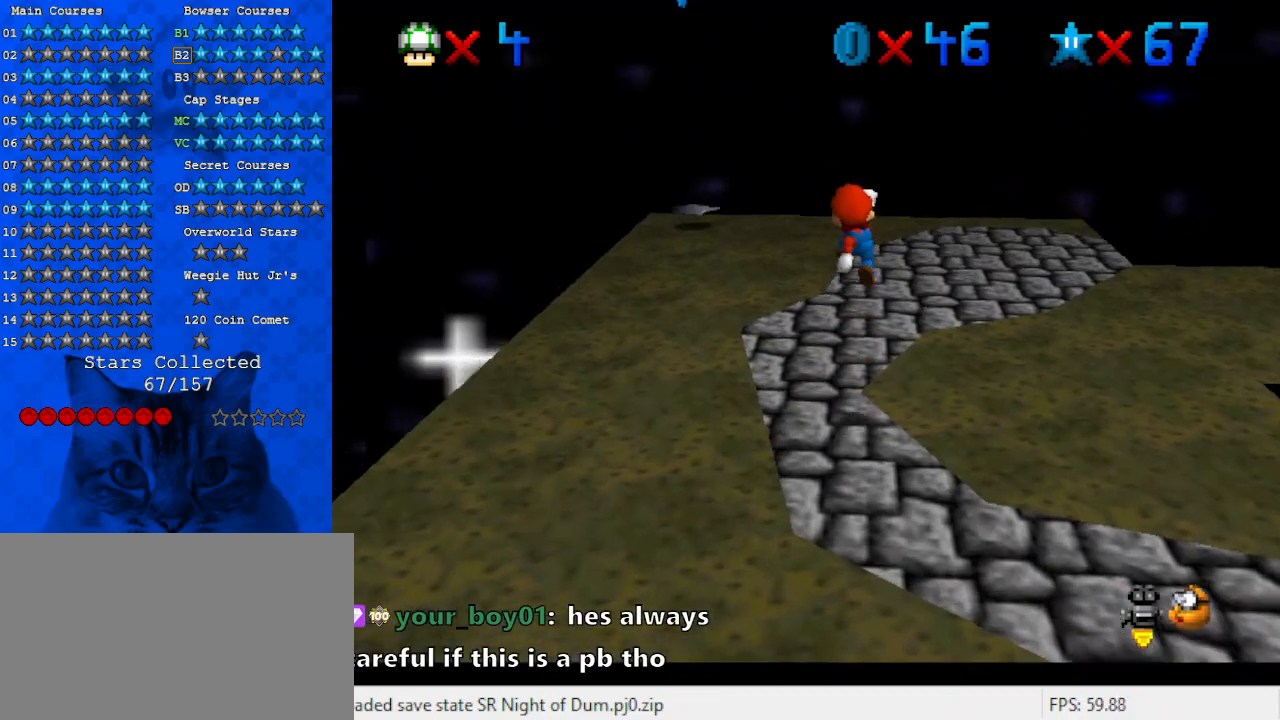
{"keys": ["ctrl"], "events": [[167, "up", "up"], [267, "down", "down"], [333, "ctrl", "down"], [333, "right", "down"], [400, "down", "up"], [400, "right", "up"], [500, "shift", "up"]]}
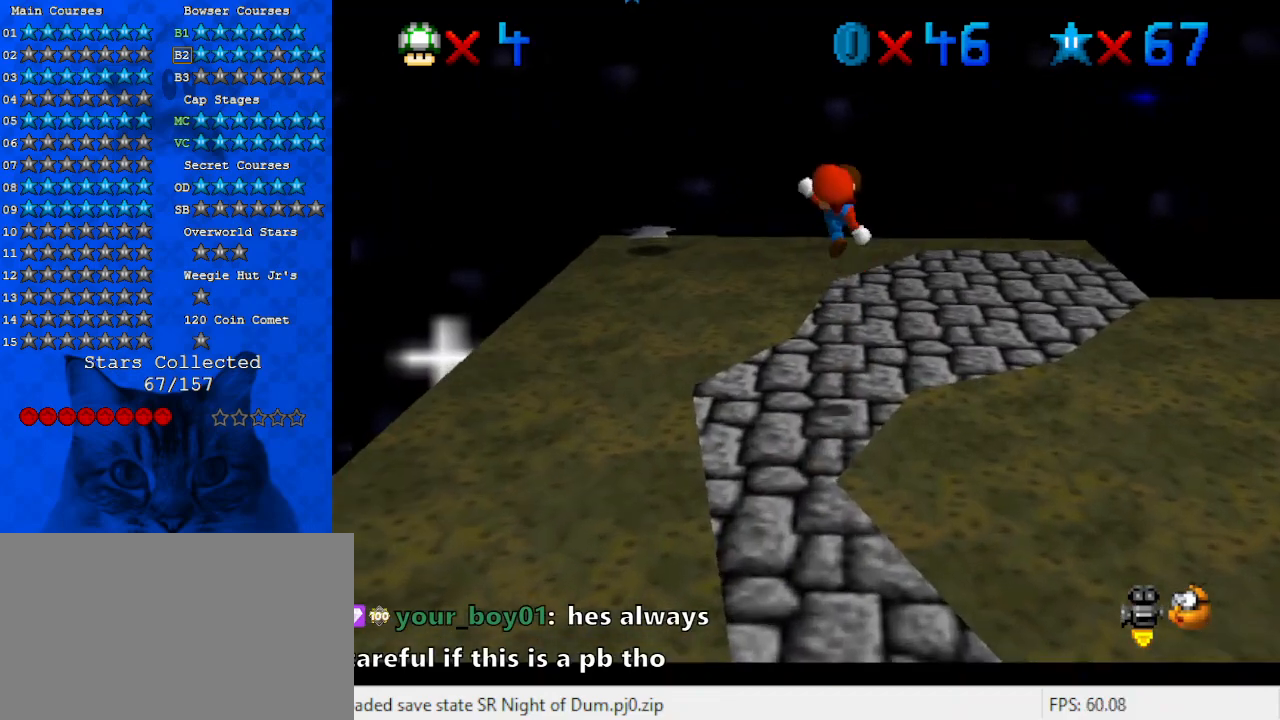
{"keys": ["up"], "events": [[33, "ctrl", "up"], [133, "right", "down"], [133, "up", "down"], [167, "a", "down"], [267, "a", "up"], [267, "right", "up"], [300, "up", "up"], [500, "up", "down"]]}
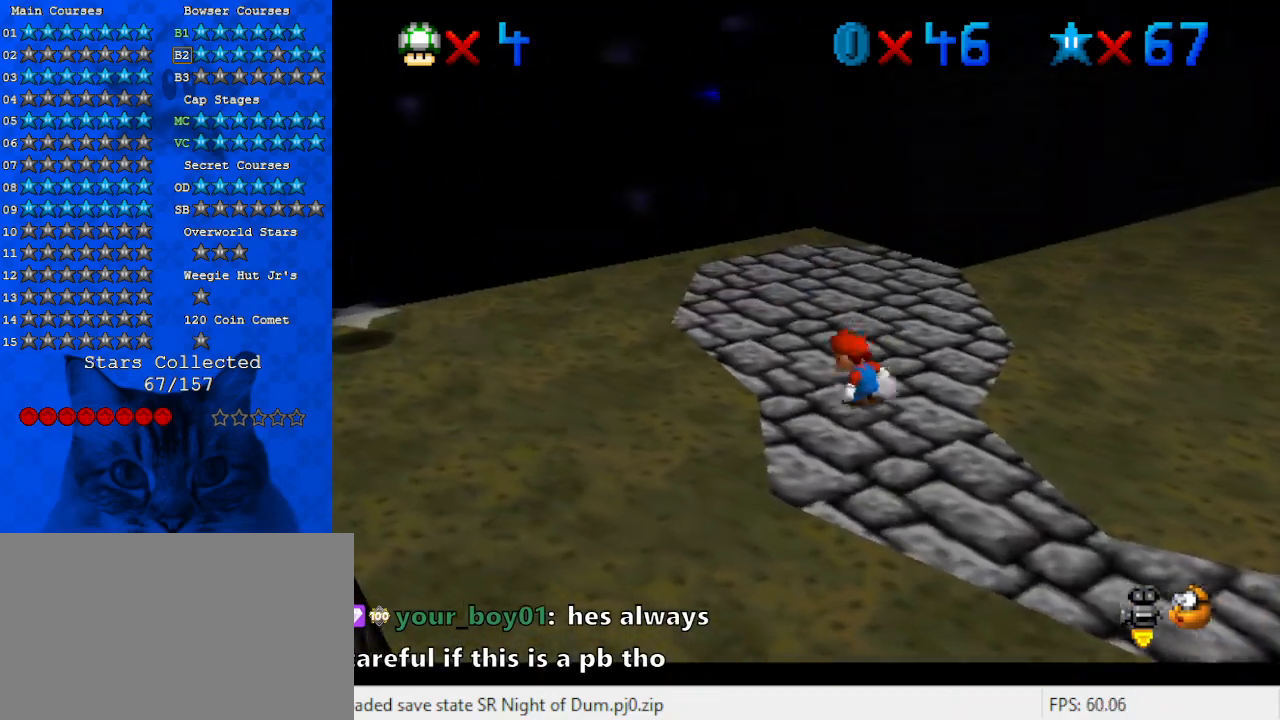
{"keys": ["up"], "events": [[233, "shift", "down"], [367, "shift", "up"], [433, "d", "down"], [500, "d", "up"]]}
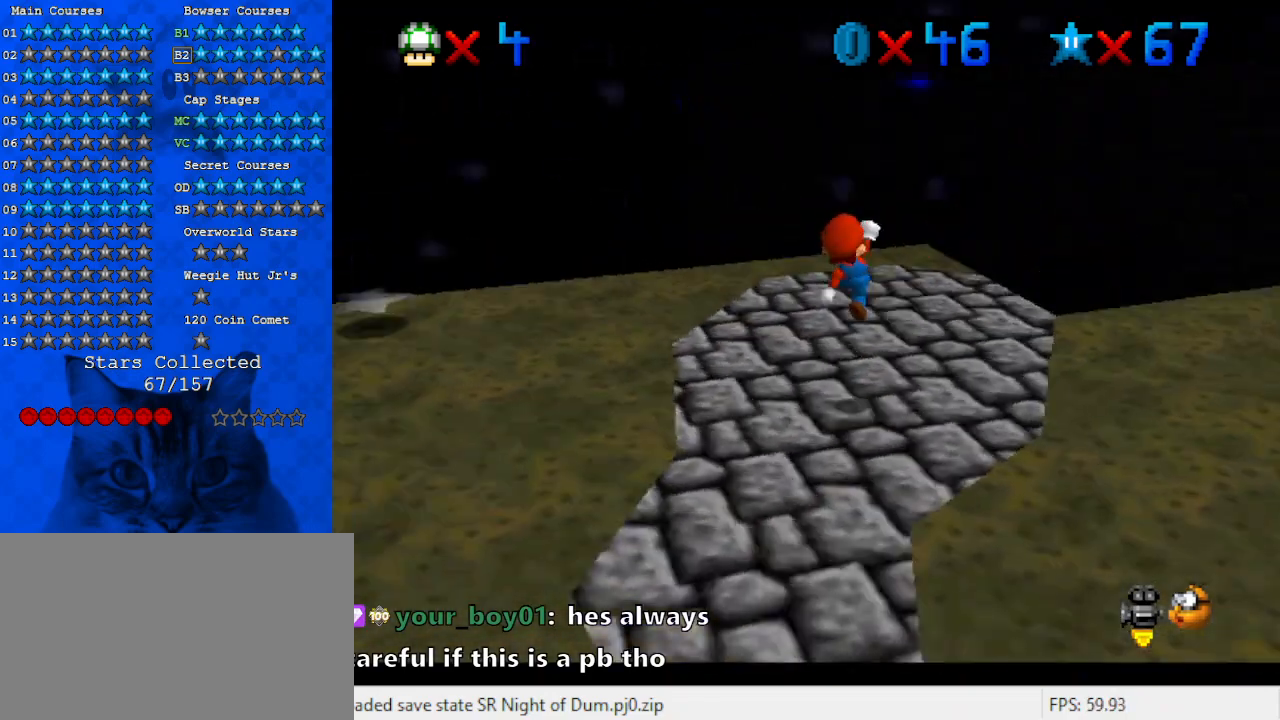
{"keys": [], "events": [[67, "up", "up"], [100, "d", "down"], [167, "up", "down"], [200, "left", "down"], [200, "up", "up"], [233, "d", "up"], [233, "left", "up"]]}
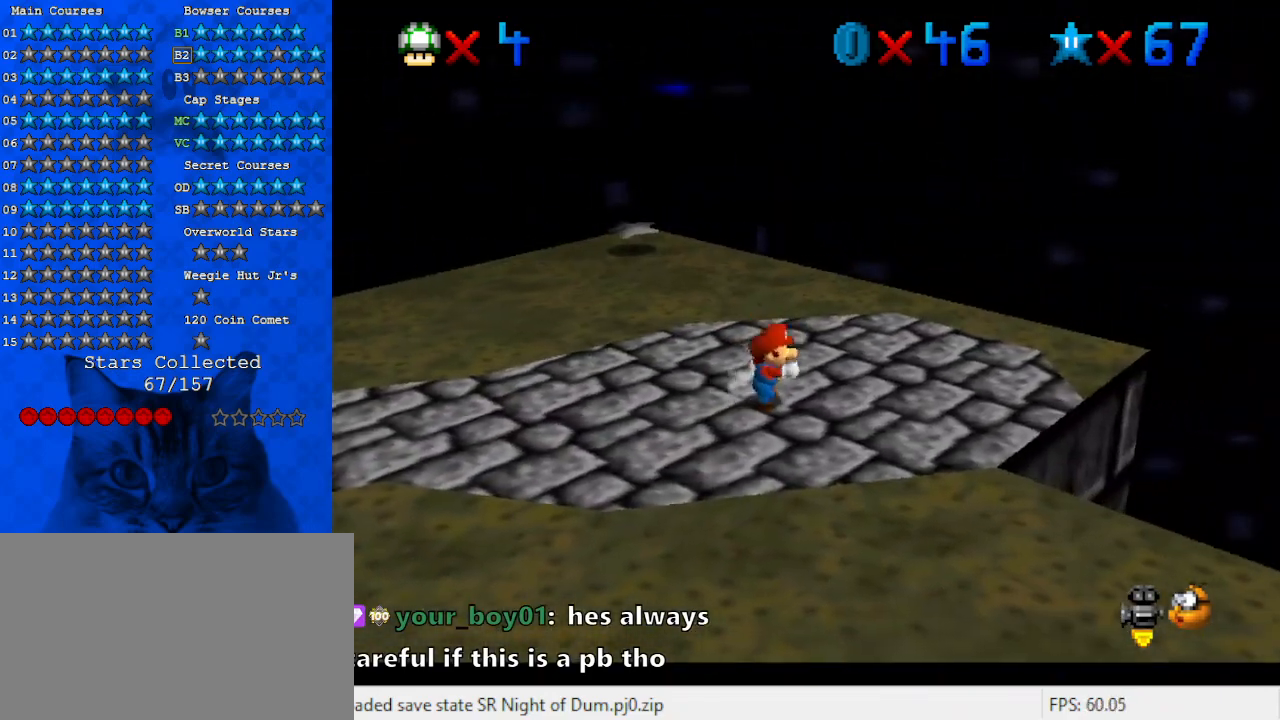
{"keys": ["down", "right"], "events": [[33, "right", "down"], [67, "right", "up"], [200, "up", "down"], [300, "up", "up"], [367, "shift", "down"], [433, "down", "down"], [500, "right", "down"], [500, "shift", "up"]]}
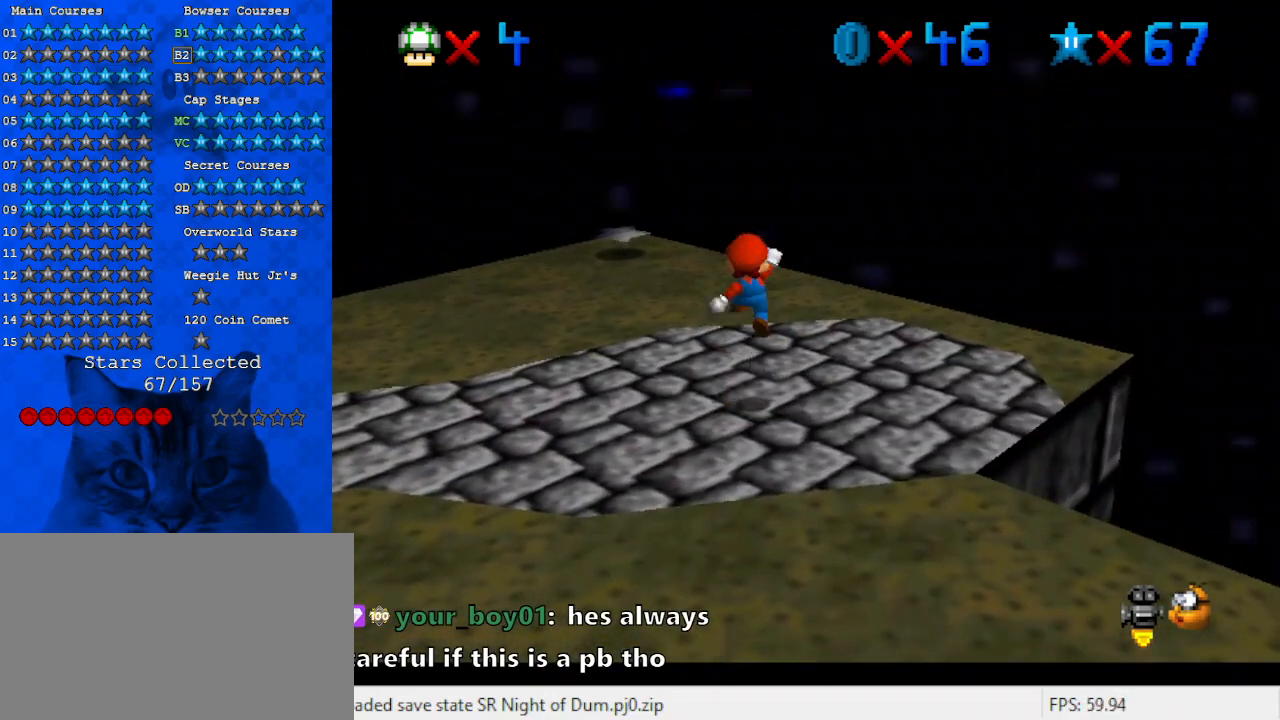
{"keys": [], "events": [[33, "d", "down"], [133, "d", "up"], [133, "down", "up"], [133, "right", "up"], [167, "c", "down"], [267, "s", "down"], [367, "c", "up"], [367, "s", "up"]]}
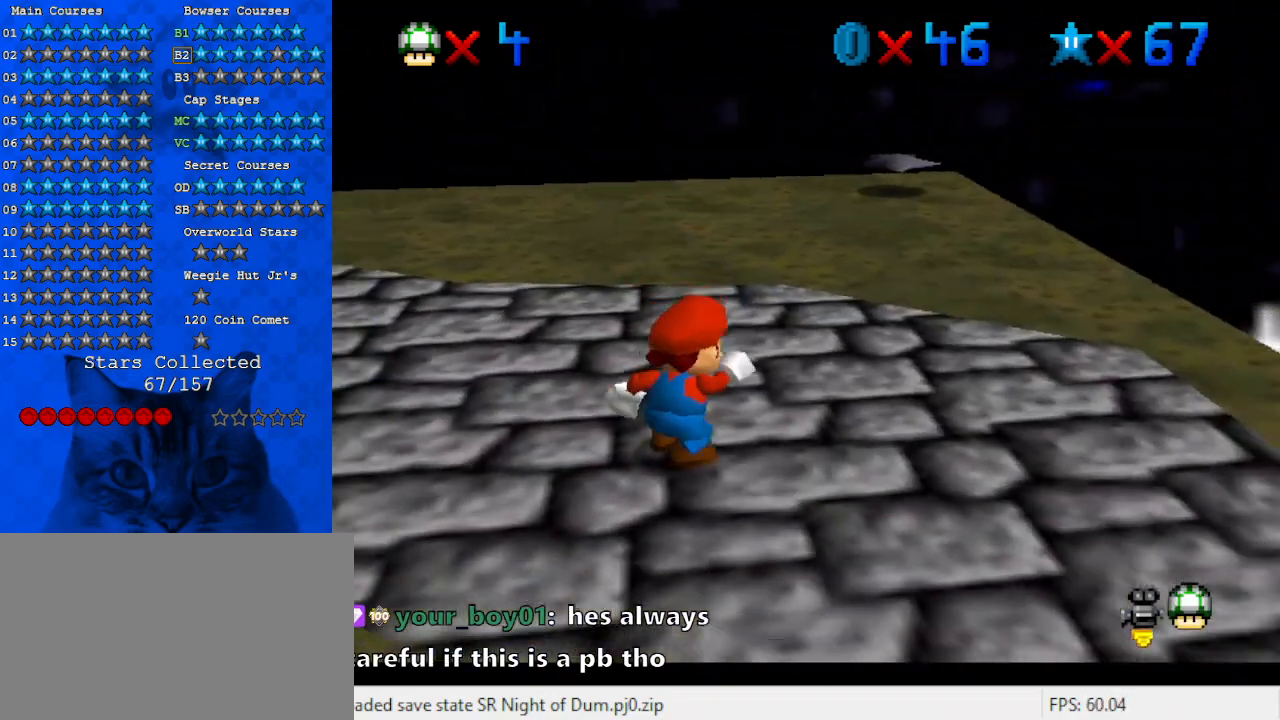
{"keys": [], "events": []}
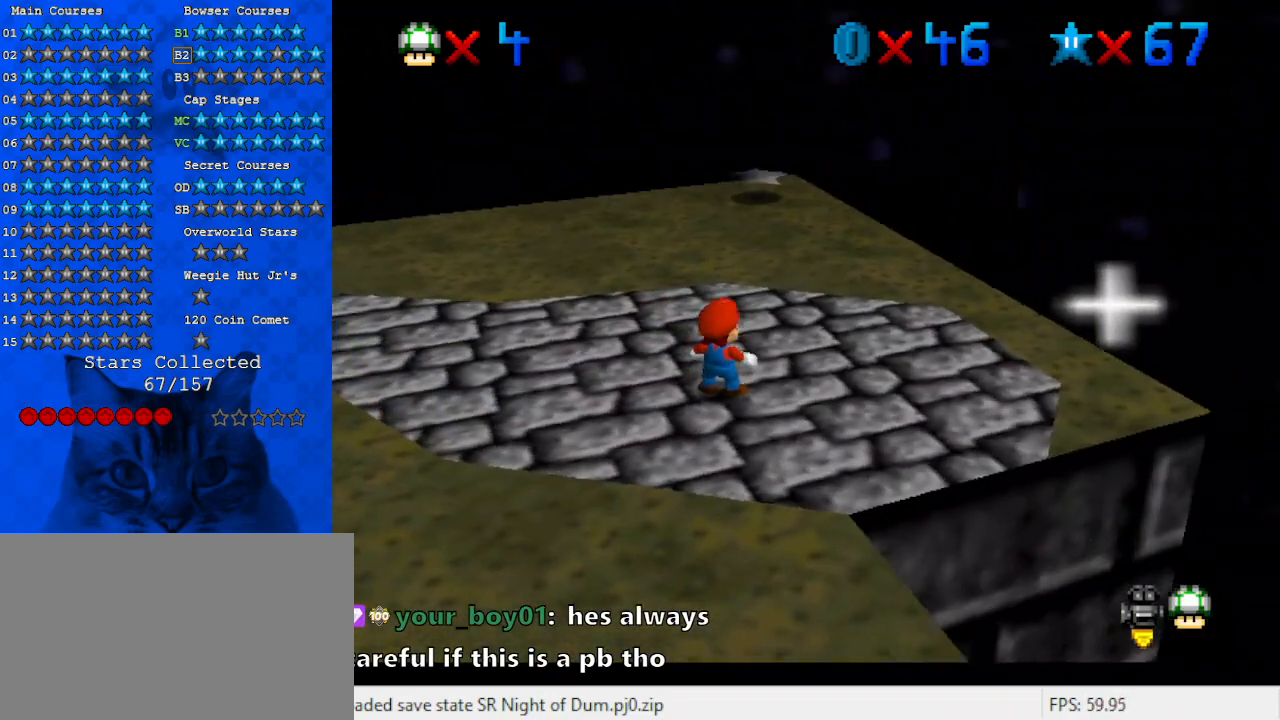
{"keys": ["up"], "events": [[167, "up", "down"], [200, "up", "up"], [333, "c", "down"], [433, "c", "up"], [433, "up", "down"]]}
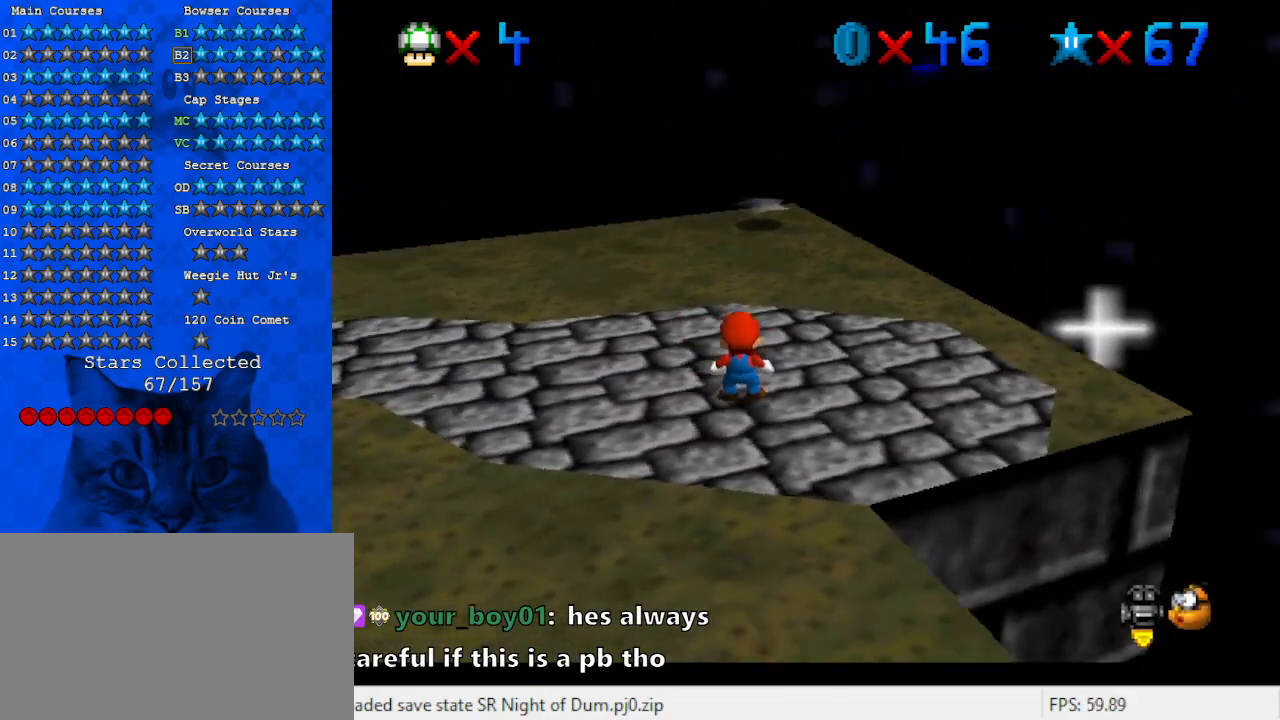
{"keys": [], "events": [[33, "up", "up"], [133, "shift", "down"], [200, "shift", "up"], [300, "down", "down"], [300, "left", "down"], [400, "down", "up"], [400, "left", "up"]]}
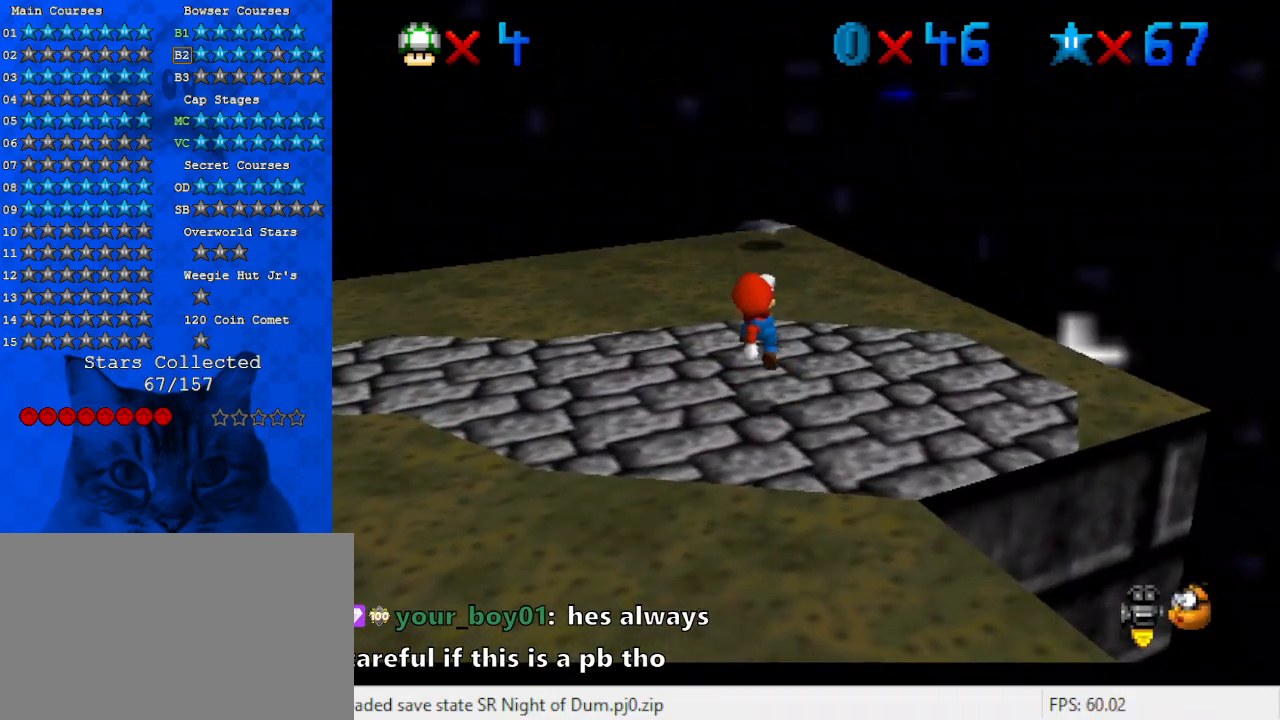
{"keys": [], "events": [[67, "w", "down"], [133, "w", "up"], [333, "left", "down"], [467, "left", "up"]]}
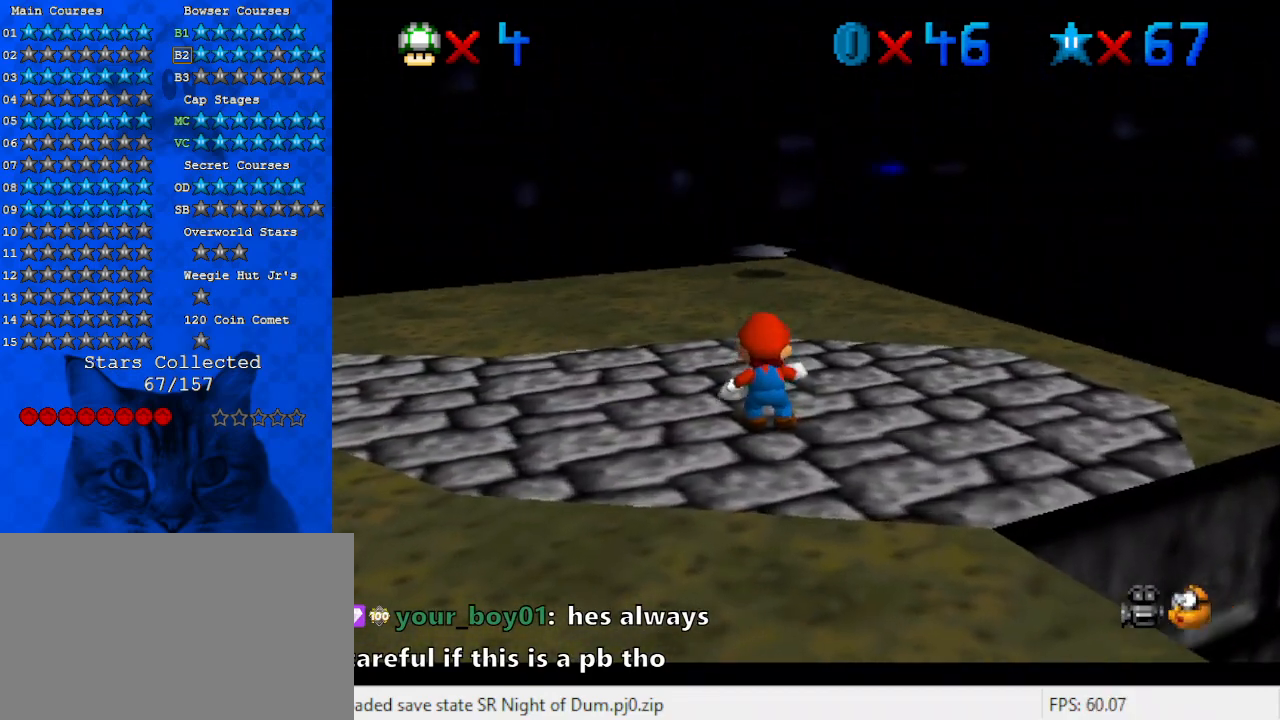
{"keys": [], "events": [[367, "up", "down"], [467, "up", "up"]]}
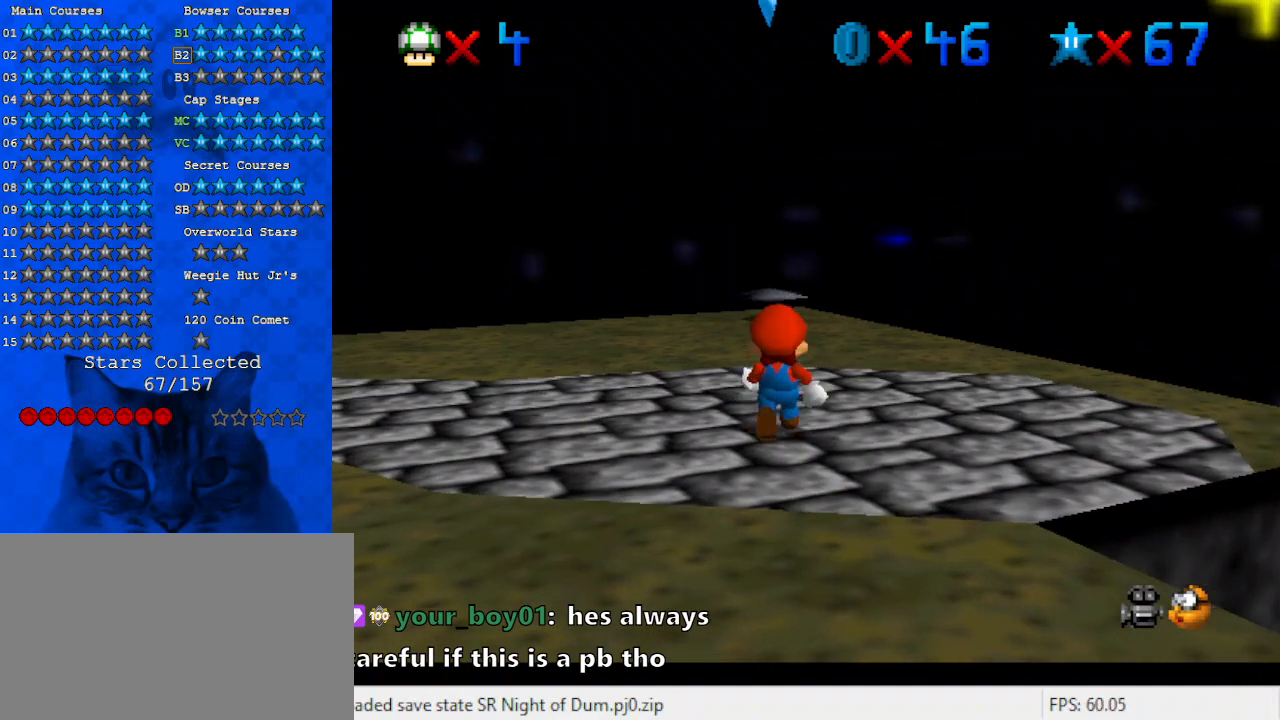
{"keys": [], "events": [[100, "shift", "down"], [200, "shift", "up"]]}
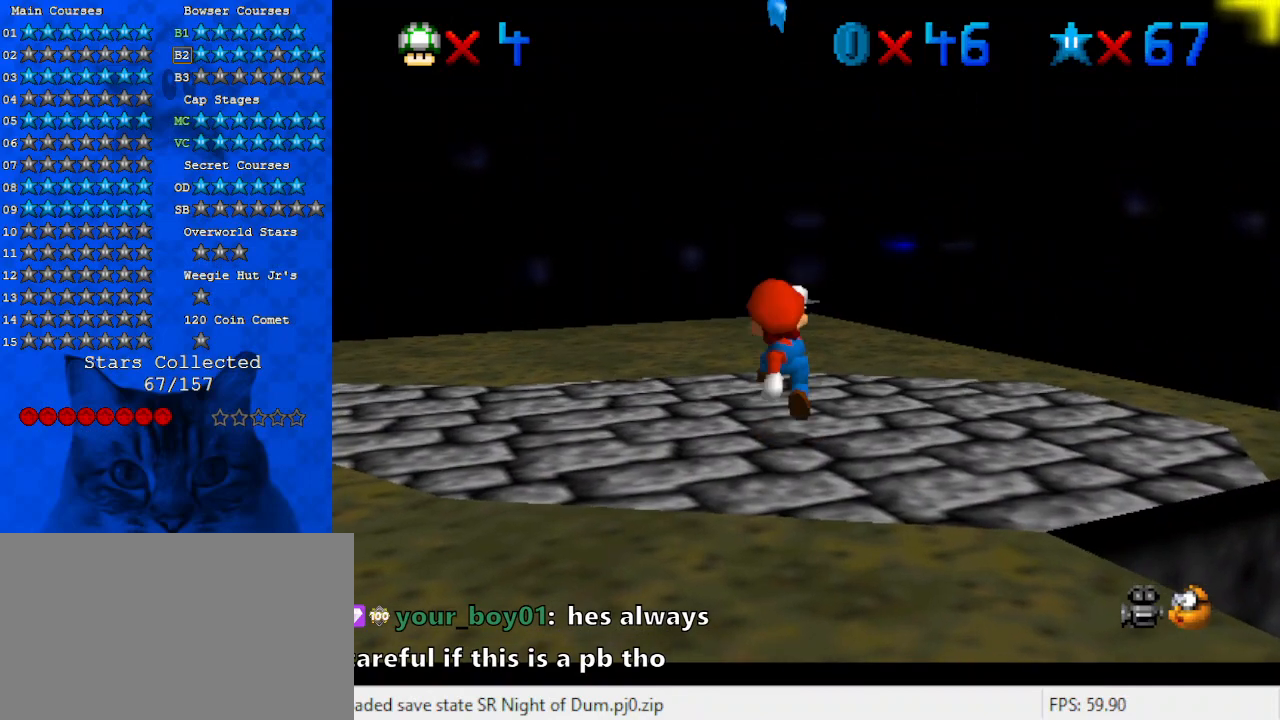
{"keys": ["shift"], "events": [[167, "shift", "down"]]}
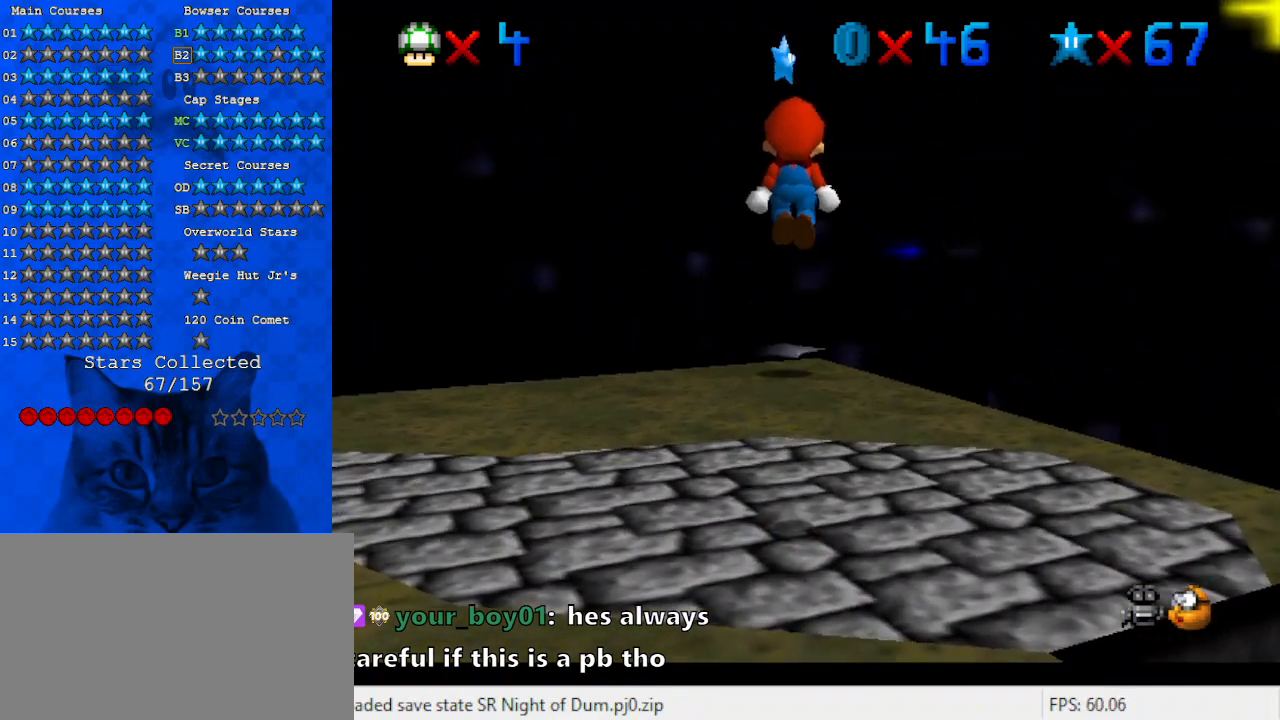
{"keys": [], "events": [[100, "ctrl", "down"], [267, "ctrl", "up"], [267, "left", "down"], [333, "left", "up"], [333, "shift", "up"]]}
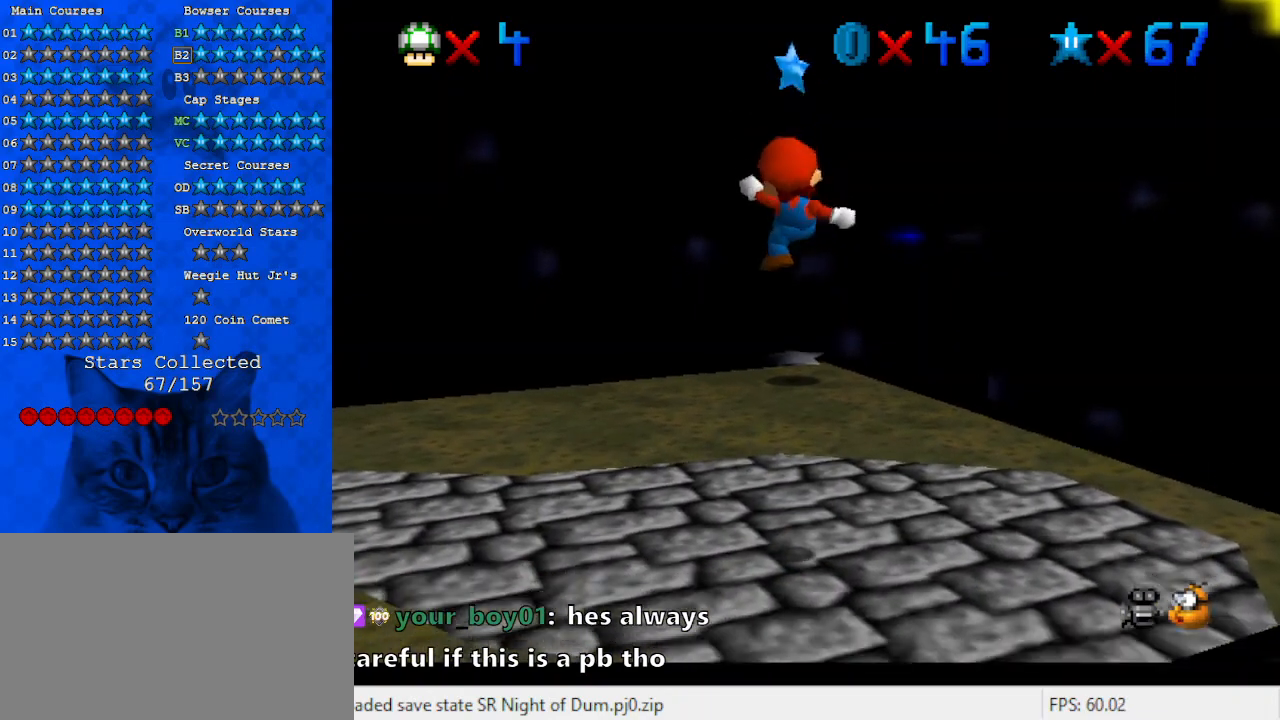
{"keys": [], "events": [[400, "right", "down"], [433, "right", "up"]]}
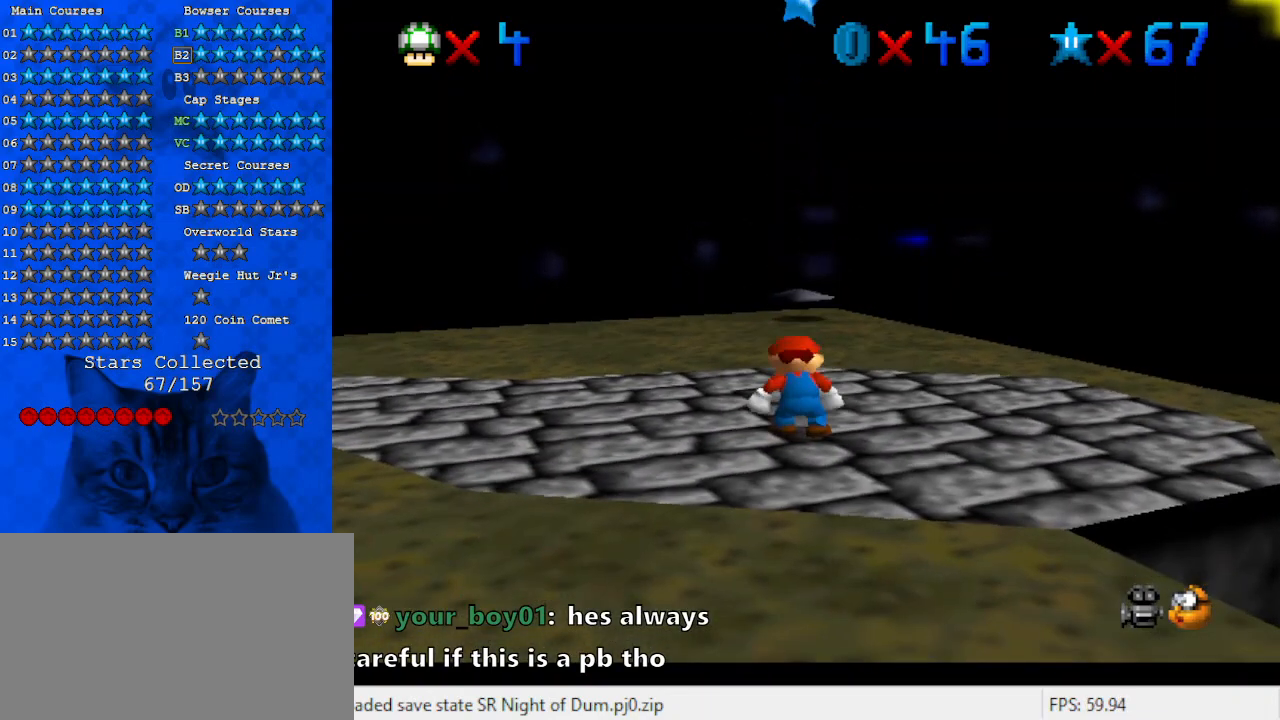
{"keys": [], "events": [[100, "up", "down"], [200, "up", "up"], [300, "shift", "down"], [367, "shift", "up"], [400, "right", "down"], [433, "right", "up"]]}
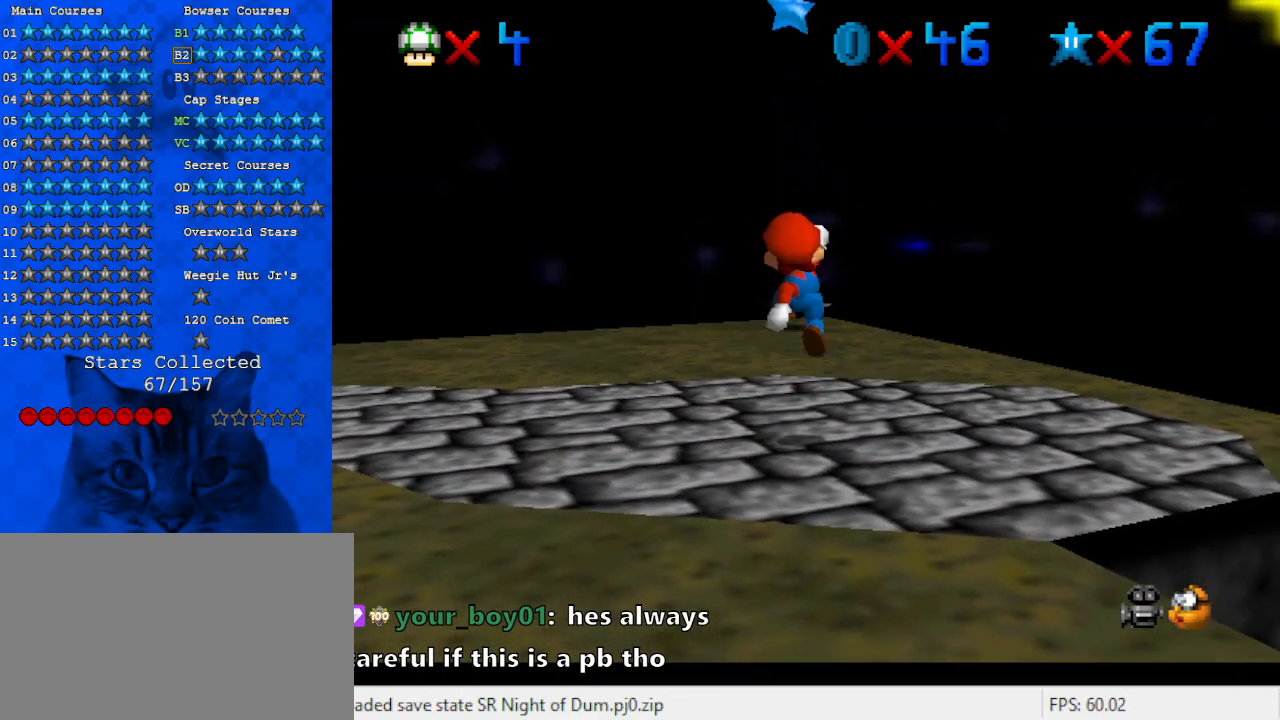
{"keys": ["shift"], "events": [[300, "shift", "down"]]}
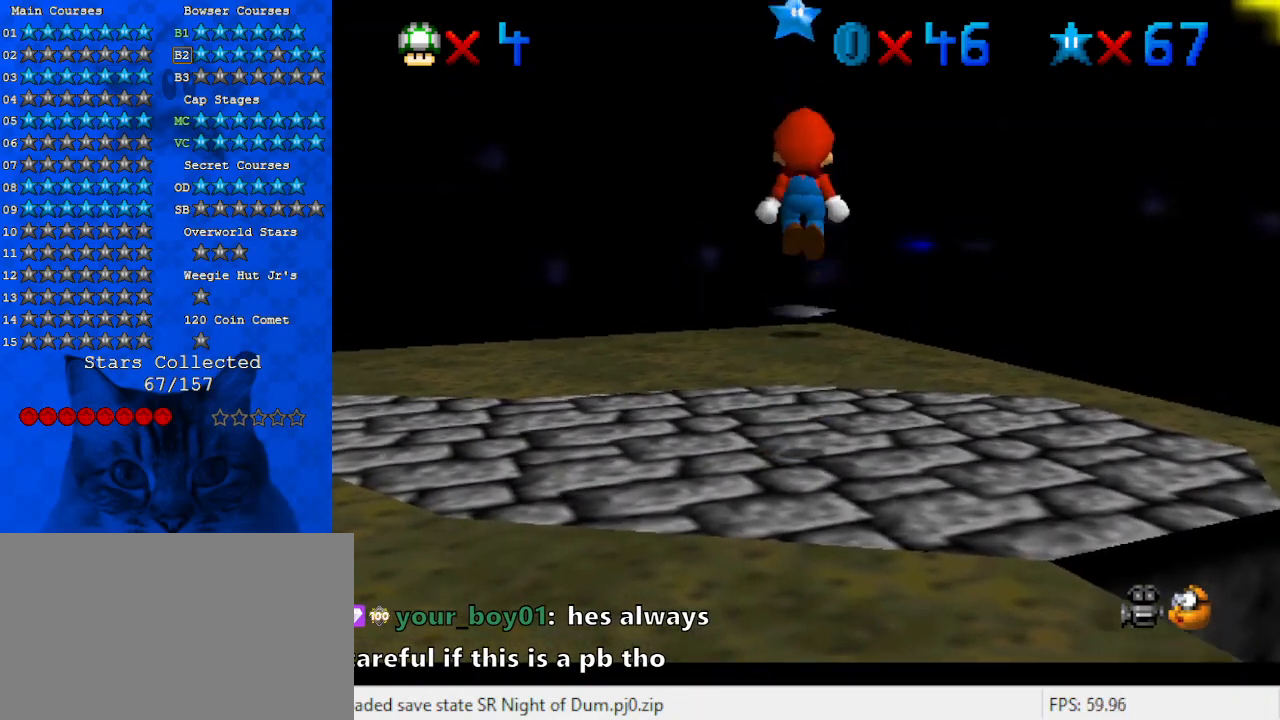
{"keys": ["shift"], "events": [[233, "ctrl", "down"], [500, "ctrl", "up"]]}
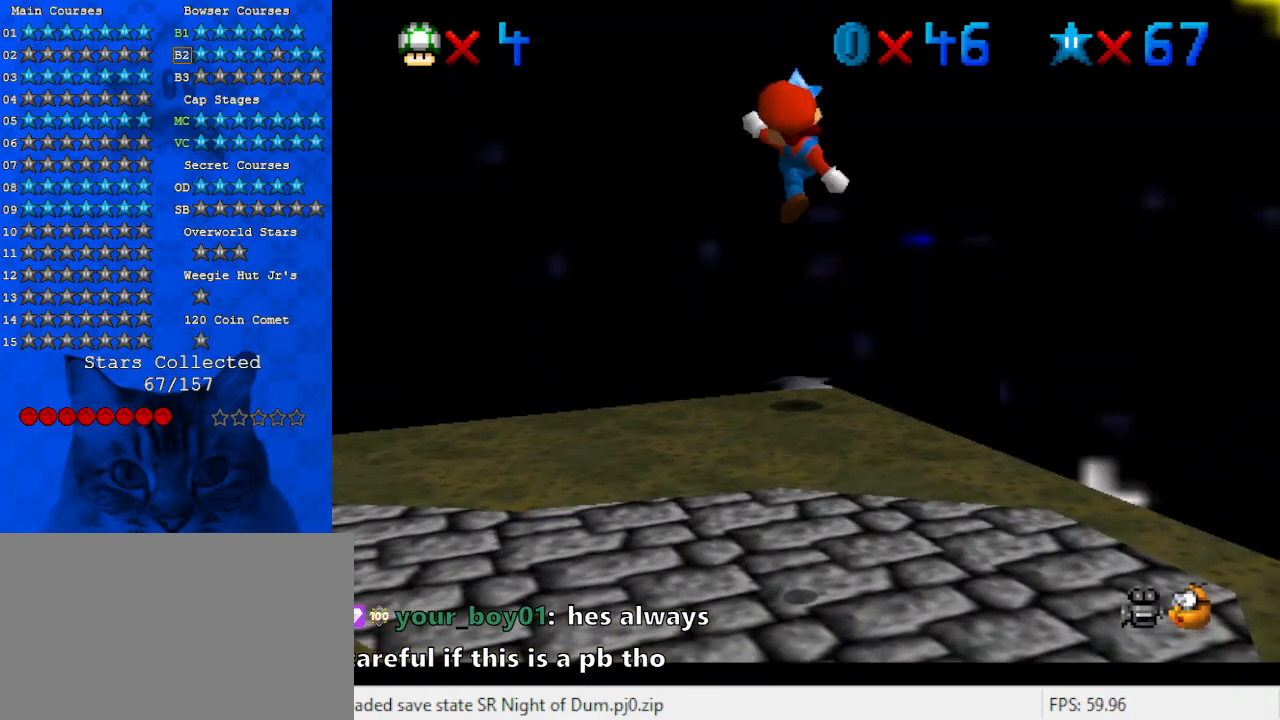
{"keys": [], "events": [[67, "shift", "up"], [233, "a", "down"], [233, "s", "down"], [333, "a", "up"], [333, "s", "up"], [400, "s", "down"], [433, "a", "down"], [433, "s", "up"], [467, "a", "up"]]}
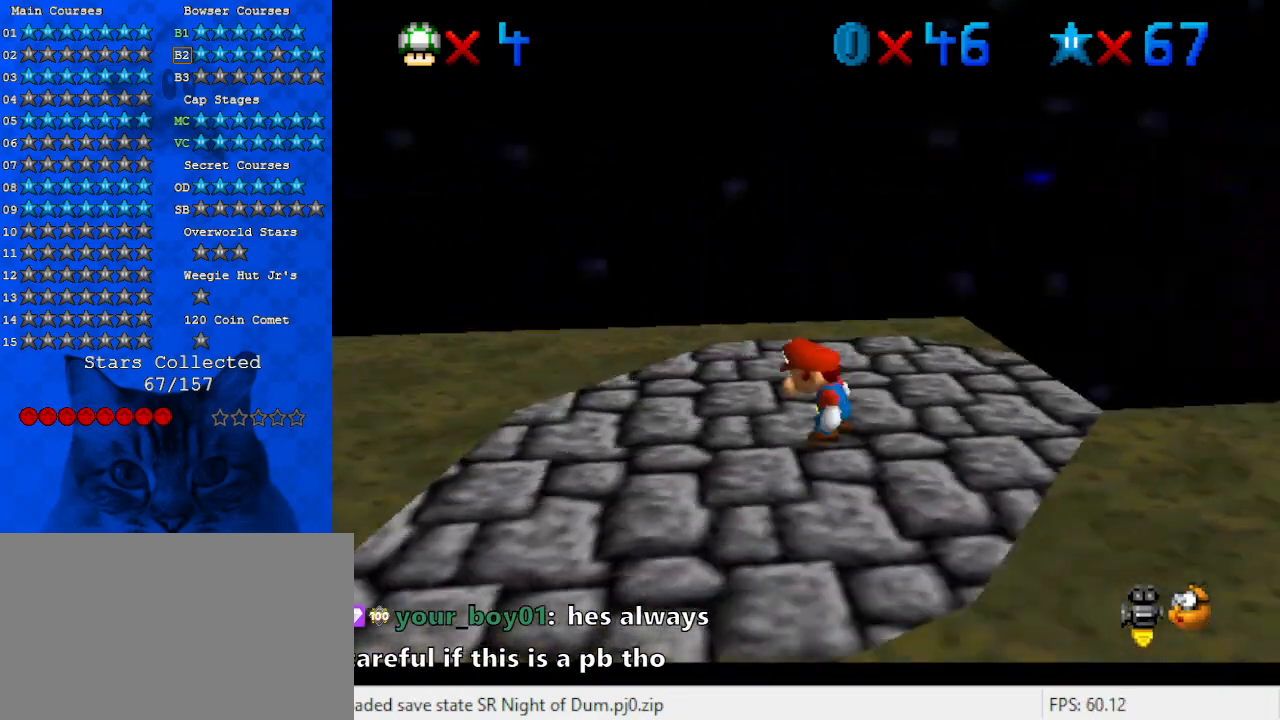
{"keys": ["right"], "events": [[133, "shift", "down"], [267, "right", "down"], [267, "shift", "up"]]}
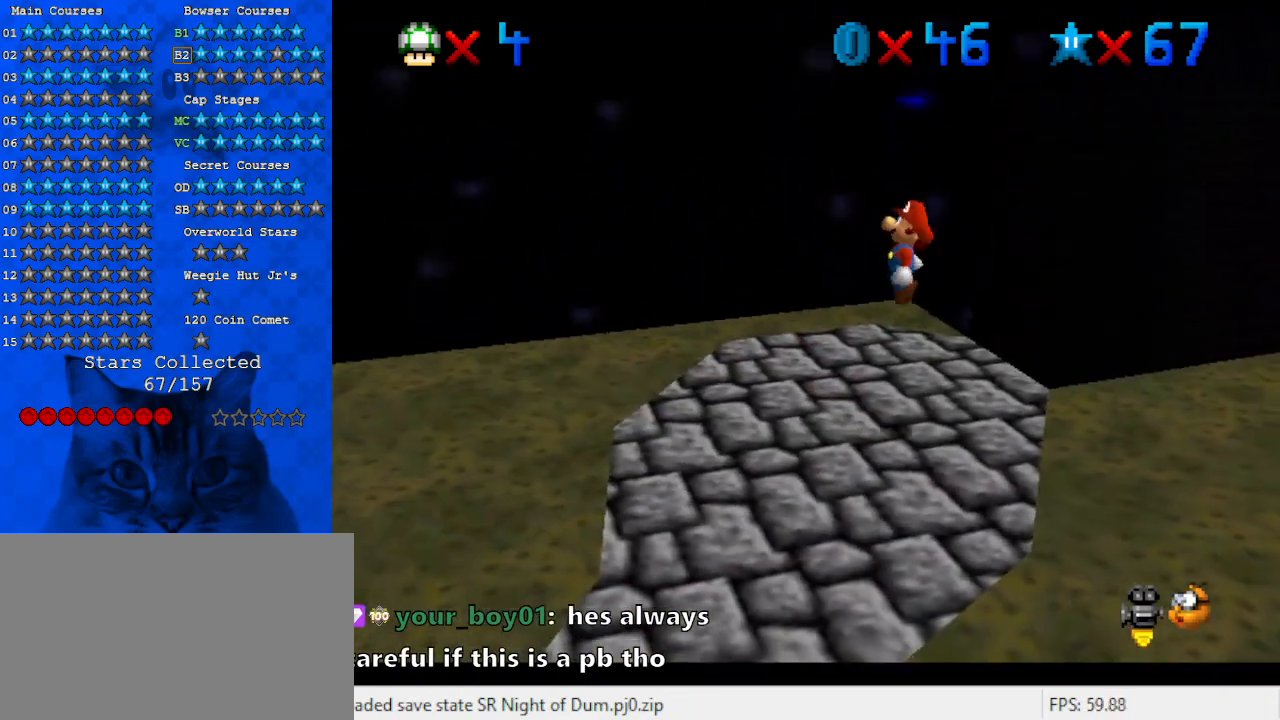
{"keys": ["shift"], "events": [[33, "right", "up"], [167, "left", "down"], [233, "left", "up"], [467, "shift", "down"]]}
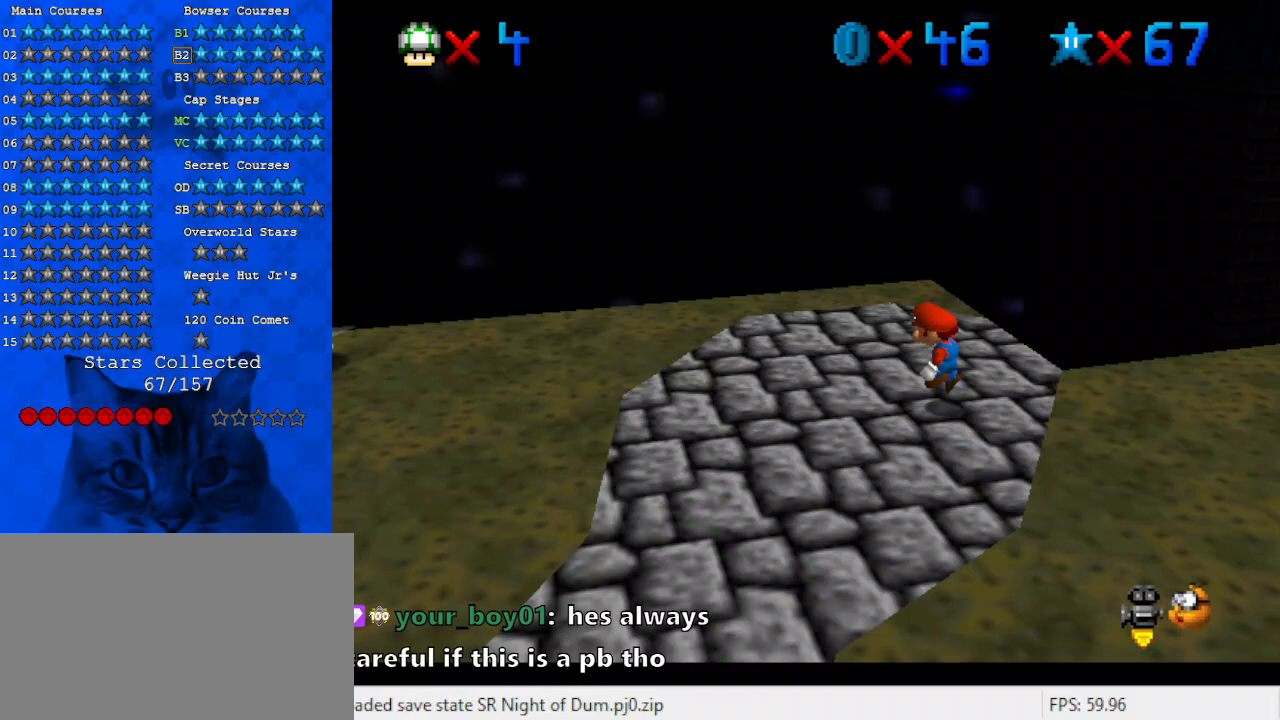
{"keys": ["left", "shift"], "events": [[67, "right", "down"], [367, "right", "up"], [433, "left", "down"]]}
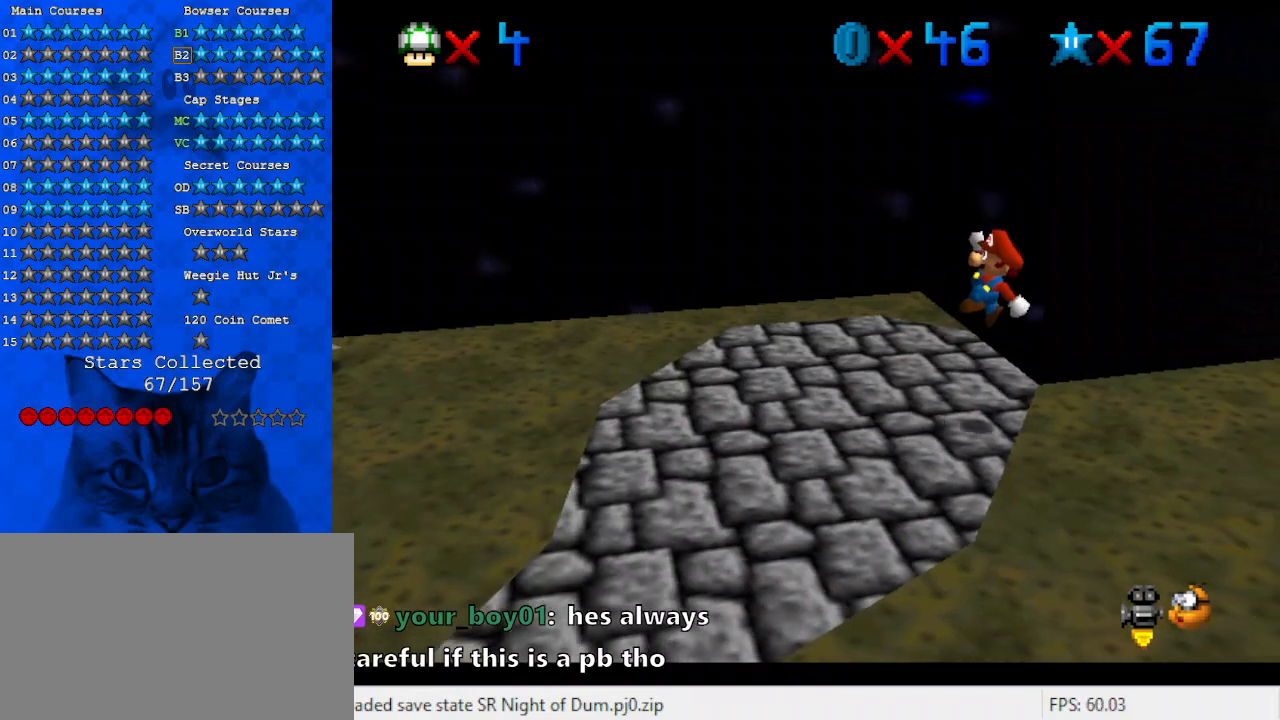
{"keys": ["left"], "events": [[100, "ctrl", "down"], [167, "left", "up"], [267, "ctrl", "up"], [267, "shift", "up"], [333, "left", "down"]]}
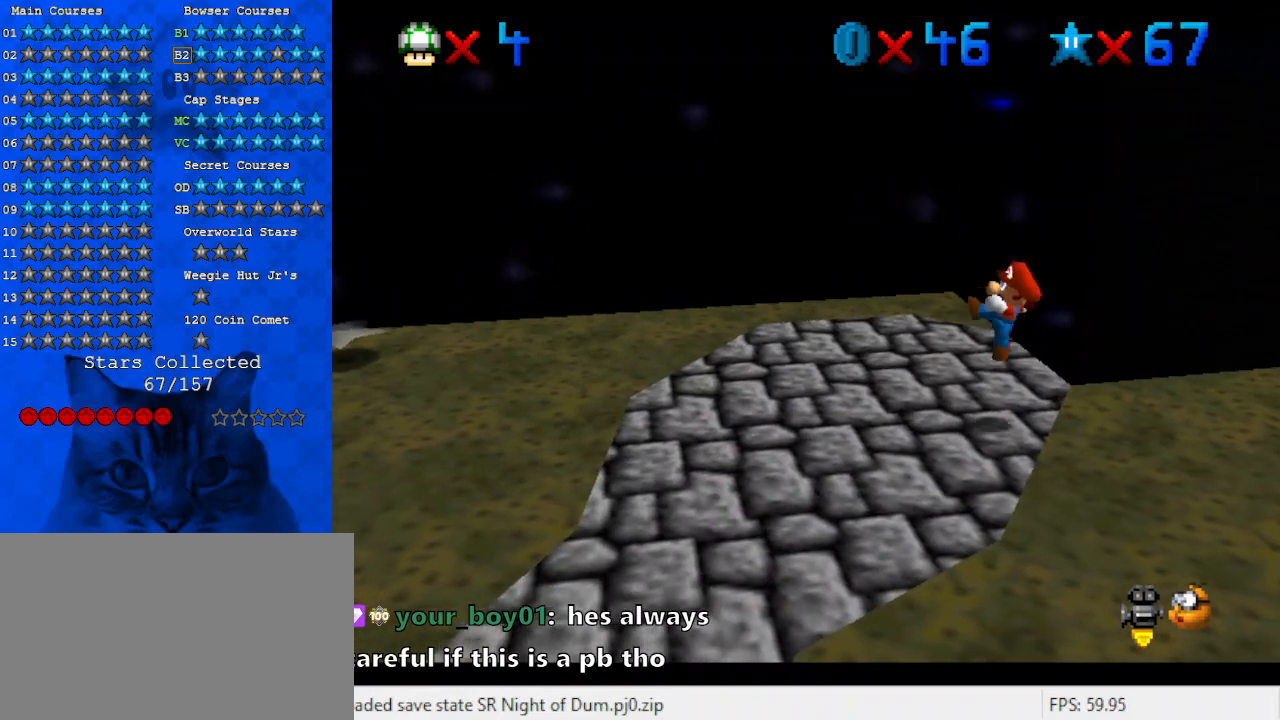
{"keys": ["left"], "events": [[167, "shift", "down"], [367, "shift", "up"]]}
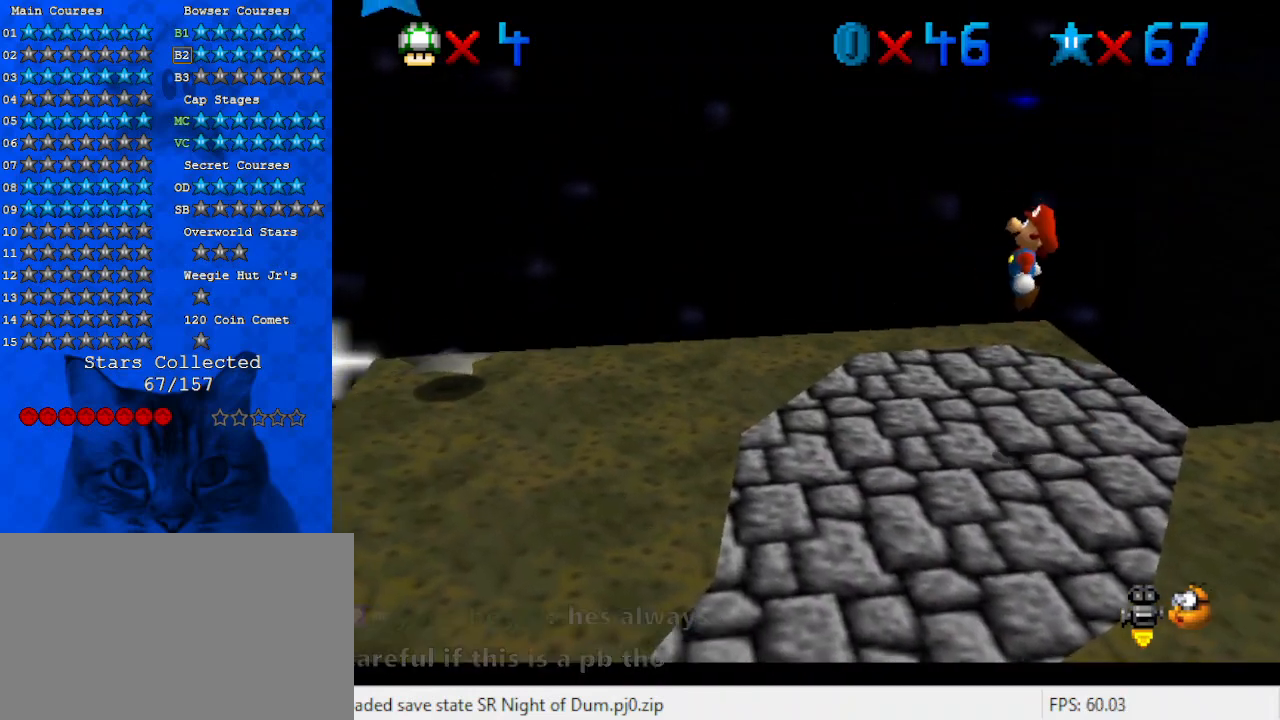
{"keys": ["left", "shift"], "events": [[433, "shift", "down"]]}
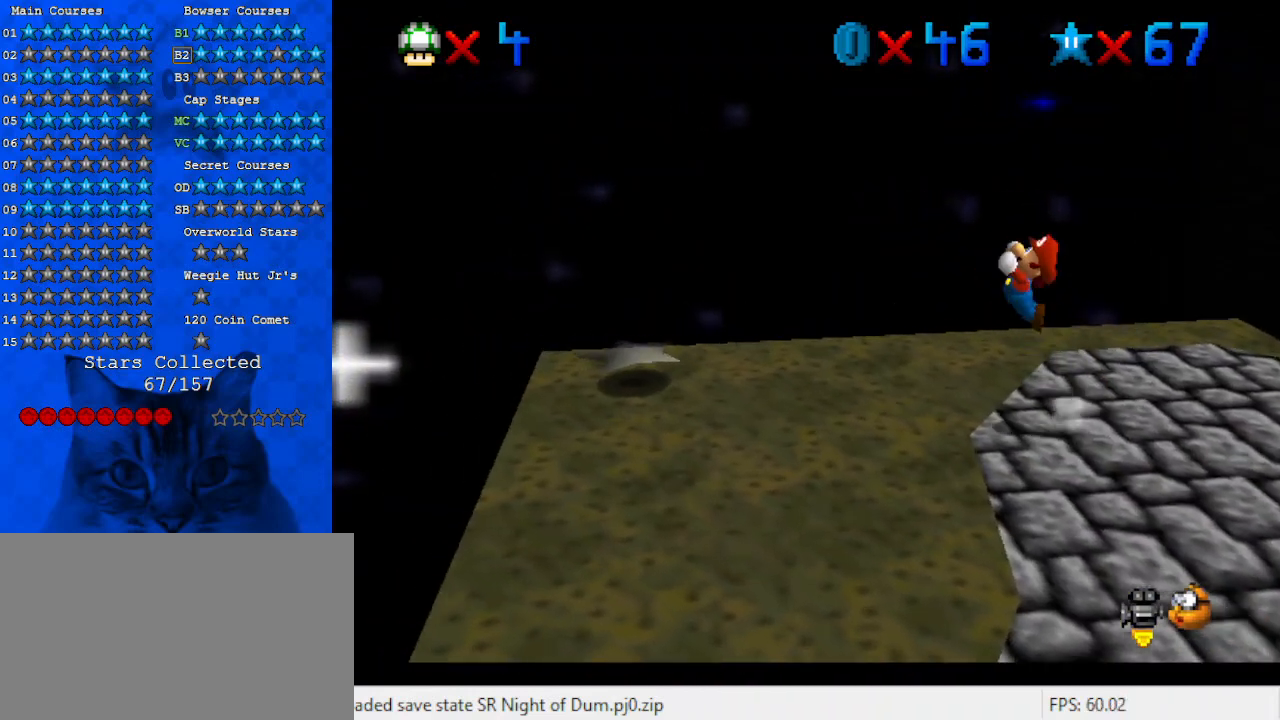
{"keys": ["left", "shift"], "events": [[167, "ctrl", "down"], [467, "ctrl", "up"]]}
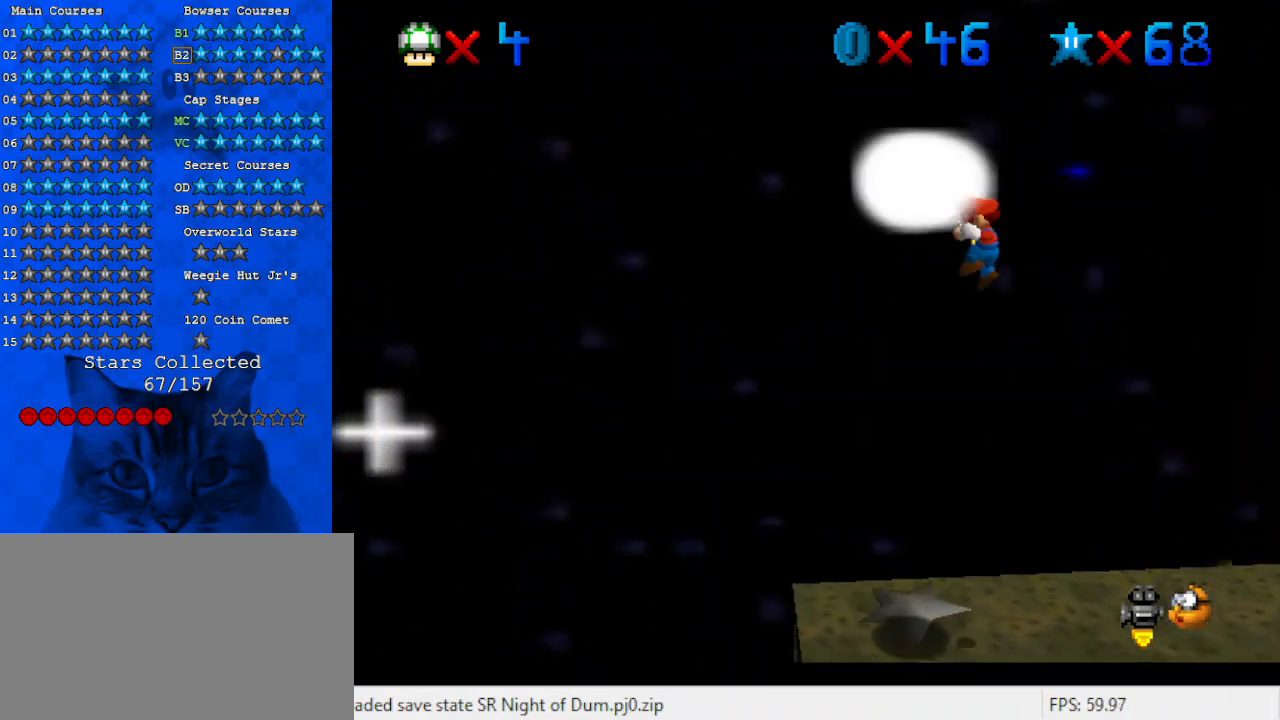
{"keys": [], "events": [[67, "shift", "up"], [267, "left", "up"]]}